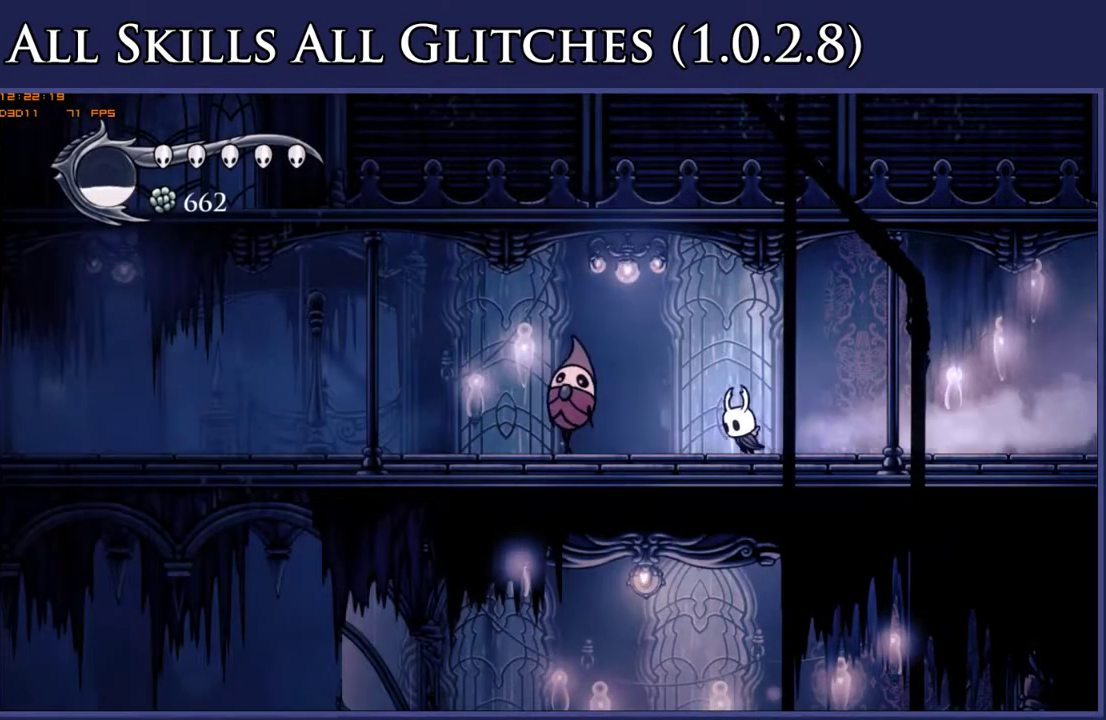
Gameplay with a controller (Xbox layout); each line is a JSON object with the inputs held at the frame after it. "events" lists button and stick changes between this image and that frame as [ms after this image, input, new state], when the widget could be followed in between. Not read: L3 R3 SELECT left_stick.
{"buttons": ["DPAD_LEFT"], "right_stick": "center", "events": [[167, "X", "down"], [283, "X", "up"]]}
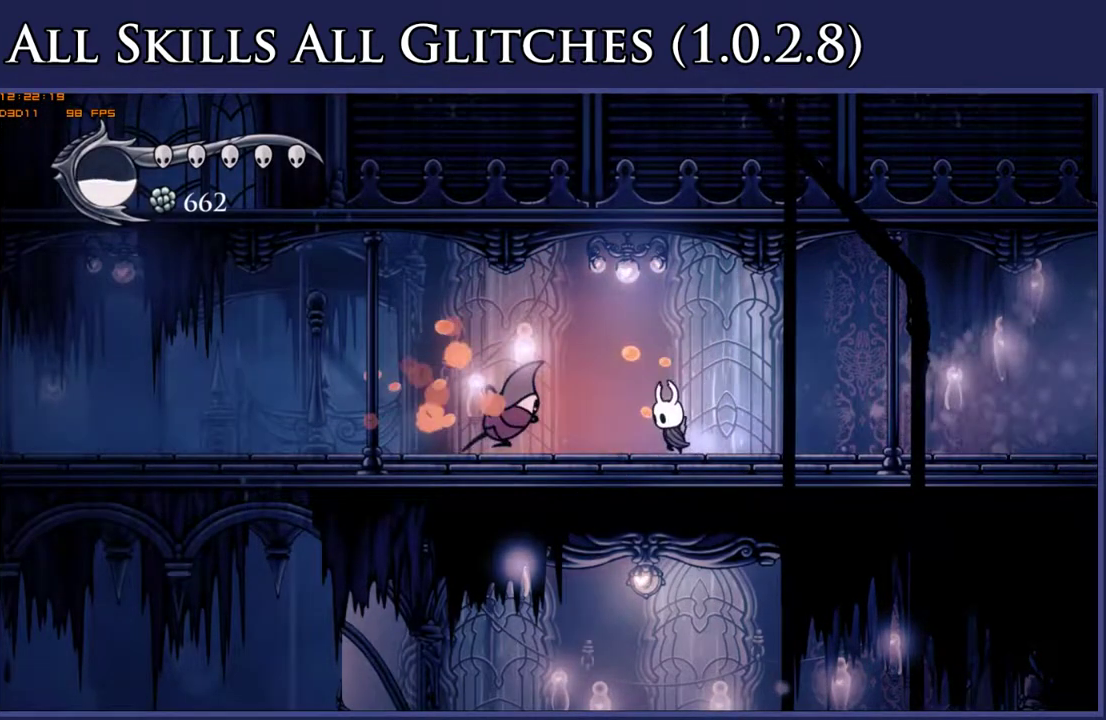
{"buttons": ["DPAD_LEFT"], "right_stick": "center", "events": [[117, "X", "down"], [217, "X", "up"]]}
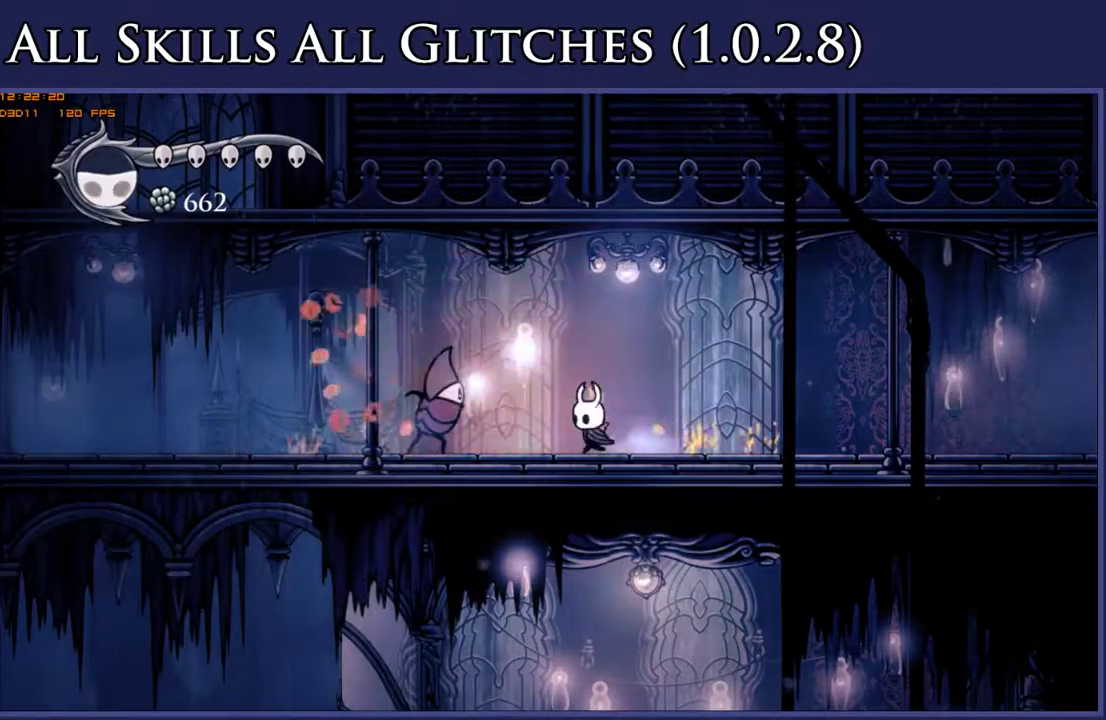
{"buttons": ["DPAD_LEFT"], "right_stick": "center", "events": [[100, "X", "down"], [217, "X", "up"]]}
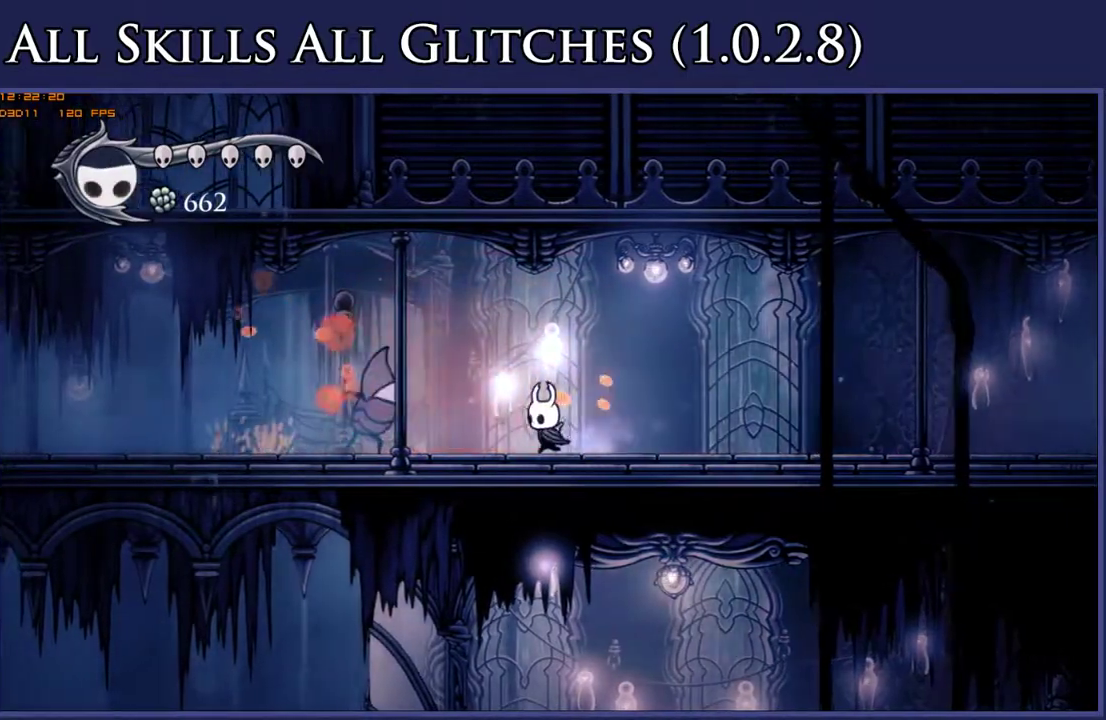
{"buttons": ["DPAD_LEFT"], "right_stick": "center", "events": [[150, "X", "down"], [333, "X", "up"], [367, "R2", "down"], [483, "R2", "up"]]}
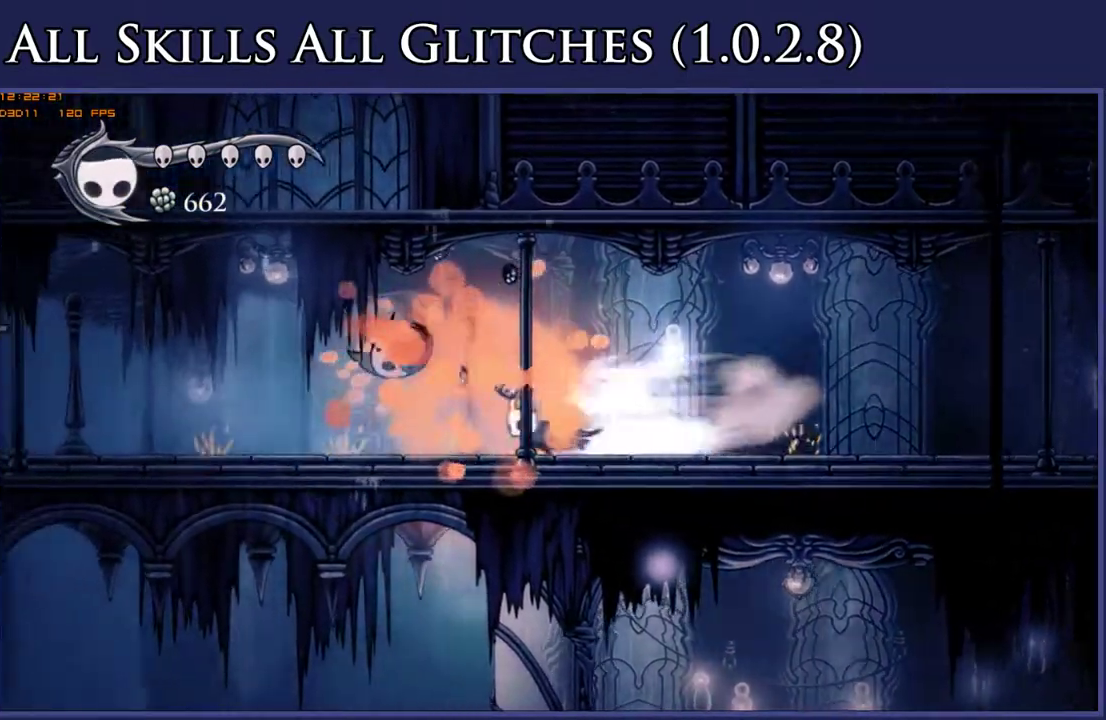
{"buttons": ["DPAD_LEFT"], "right_stick": "center", "events": [[400, "R2", "down"], [500, "R2", "up"]]}
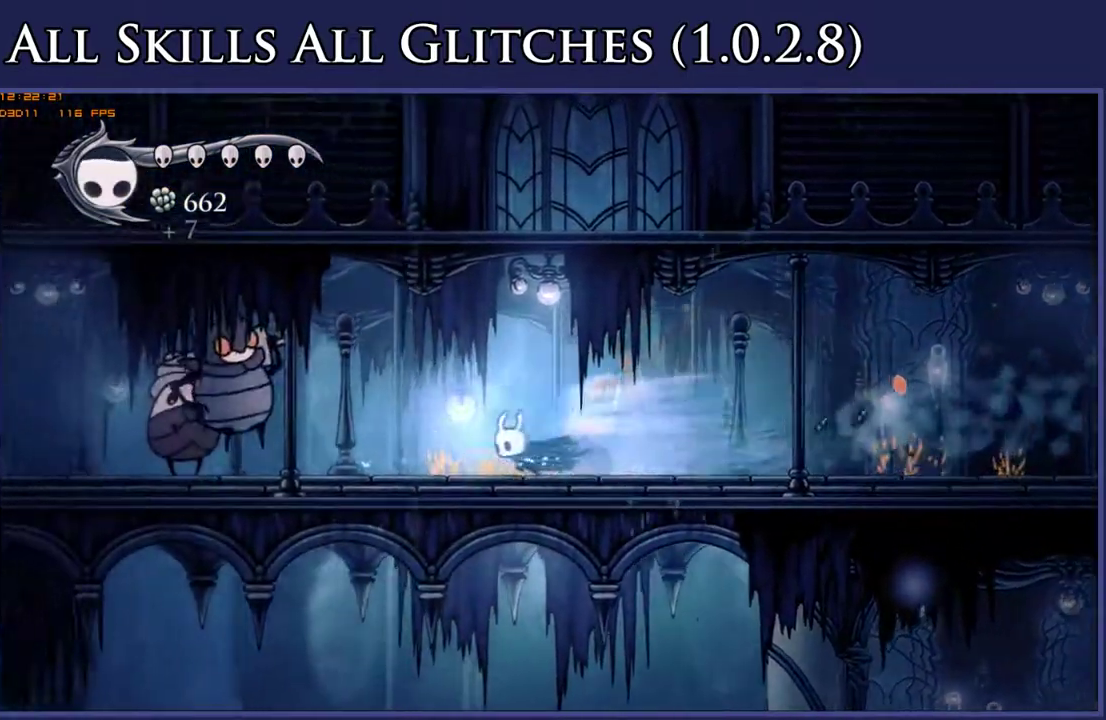
{"buttons": ["A", "DPAD_LEFT"], "right_stick": "center", "events": [[83, "DPAD_LEFT", "up"], [200, "A", "down"], [367, "DPAD_LEFT", "down"]]}
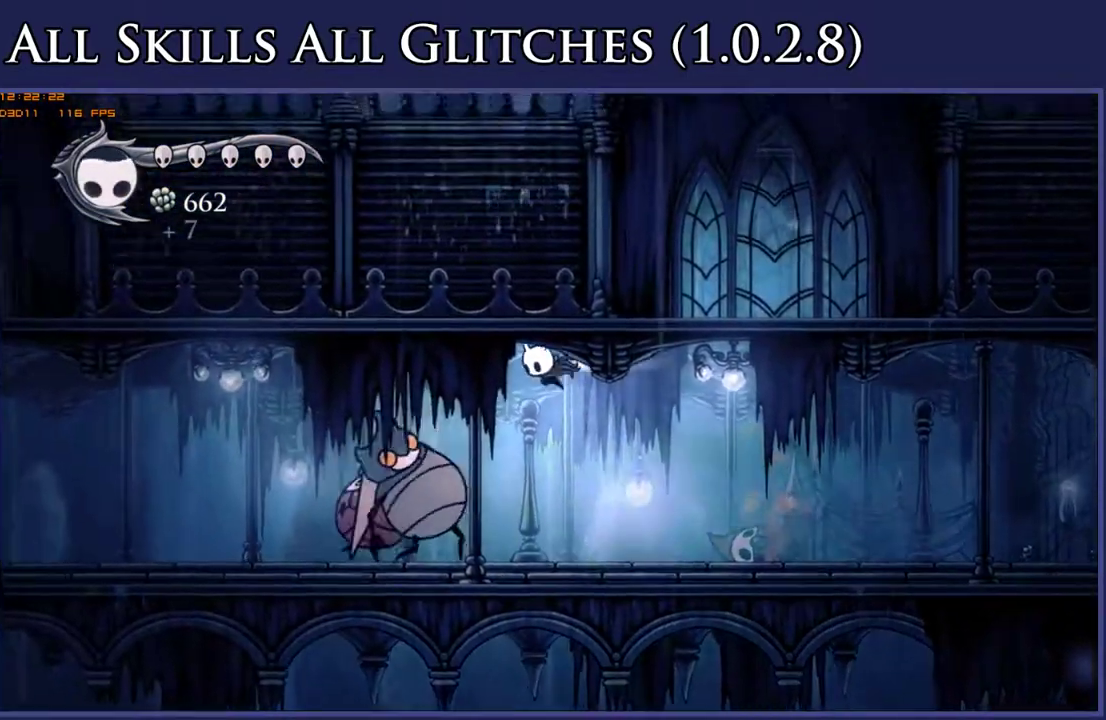
{"buttons": ["DPAD_DOWN", "DPAD_LEFT"], "right_stick": "center", "events": [[33, "R2", "down"], [167, "A", "up"], [167, "R2", "up"], [233, "DPAD_DOWN", "down"], [383, "X", "down"], [500, "X", "up"]]}
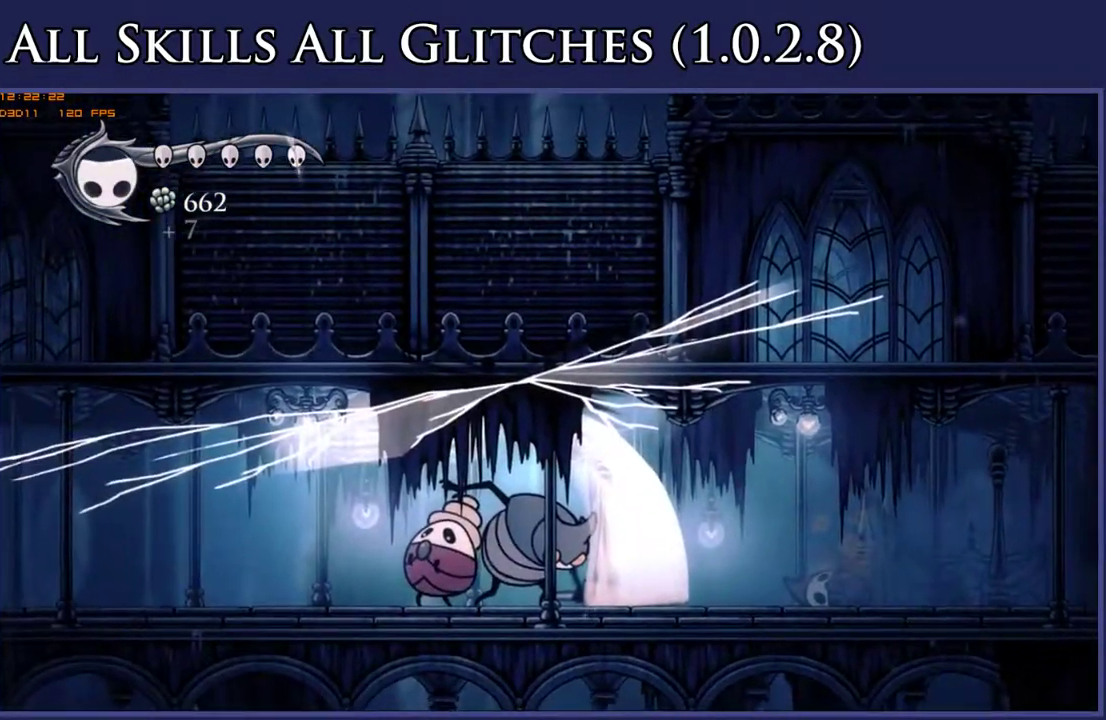
{"buttons": ["DPAD_DOWN", "DPAD_LEFT"], "right_stick": "center", "events": []}
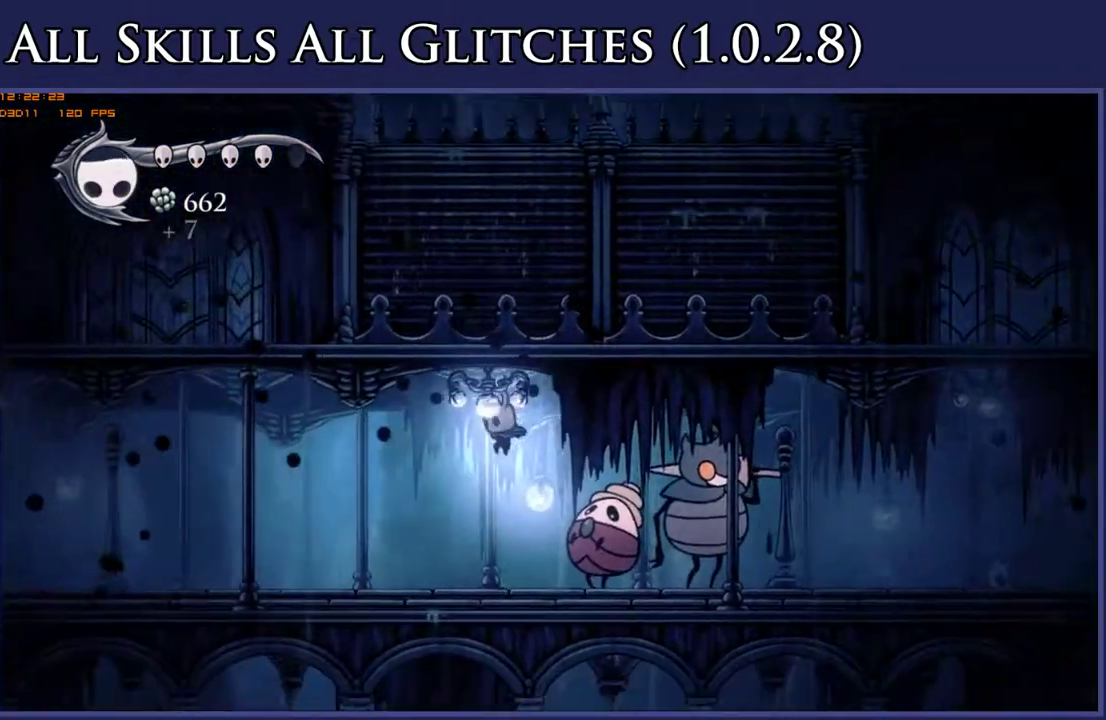
{"buttons": ["DPAD_LEFT"], "right_stick": "center", "events": [[33, "DPAD_LEFT", "up"], [67, "X", "down"], [100, "DPAD_RIGHT", "down"], [200, "DPAD_RIGHT", "up"], [217, "DPAD_LEFT", "down"], [250, "X", "up"], [267, "DPAD_DOWN", "up"], [367, "R2", "down"], [500, "R2", "up"]]}
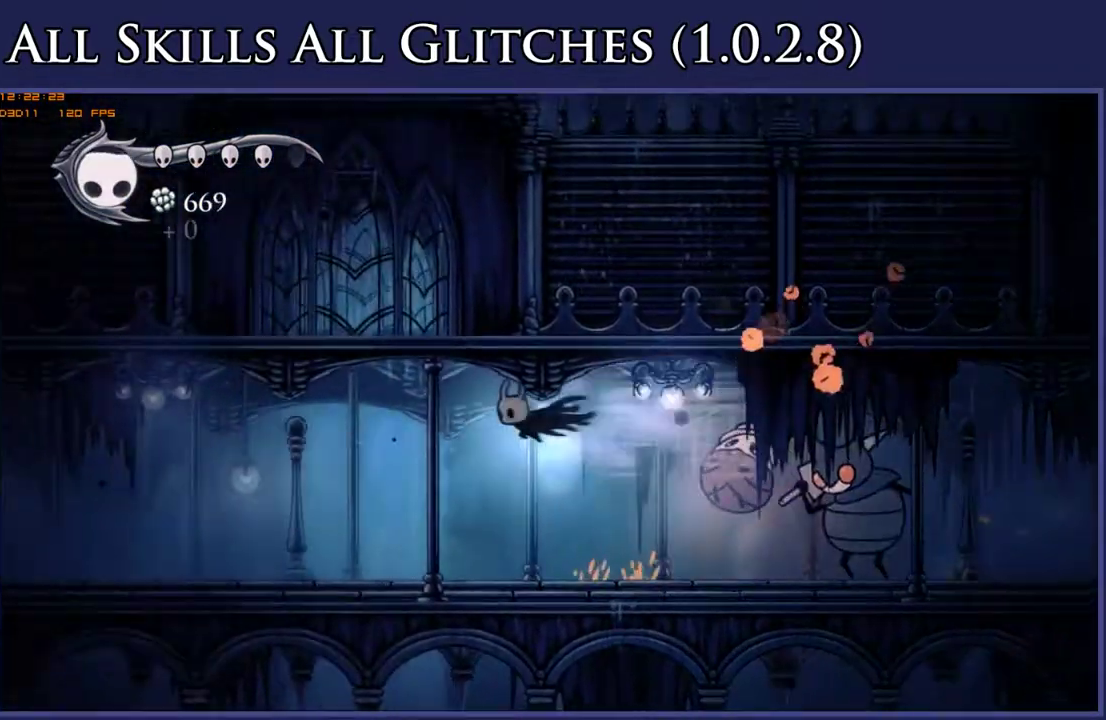
{"buttons": ["DPAD_LEFT"], "right_stick": "center", "events": []}
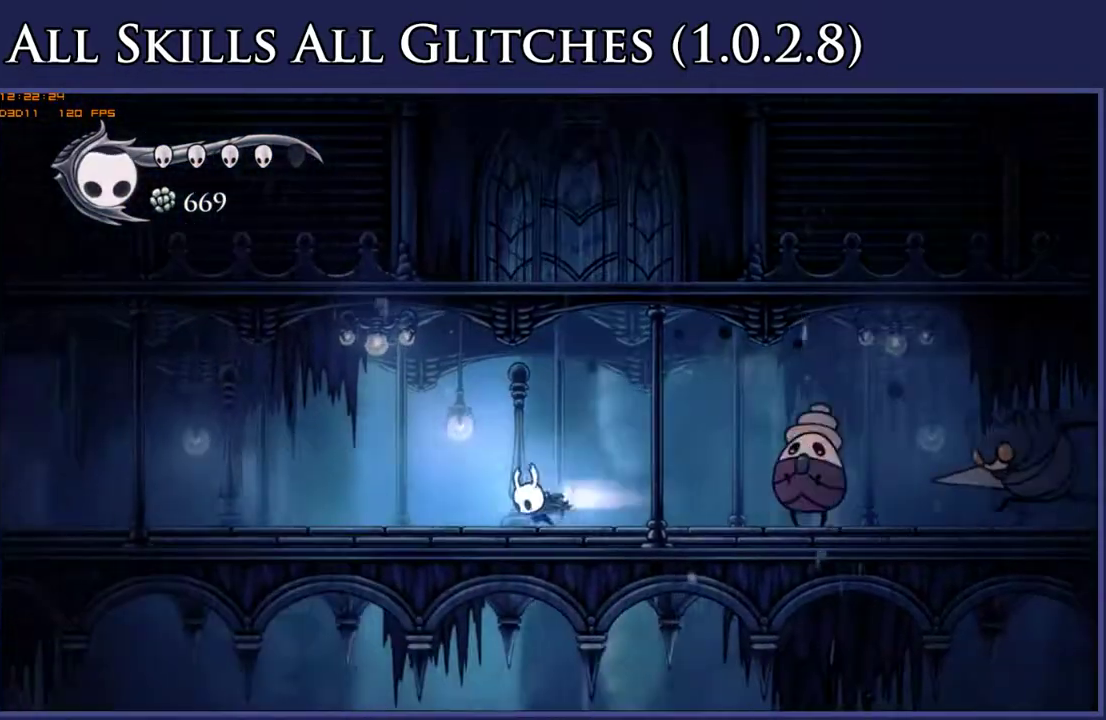
{"buttons": ["R2", "DPAD_LEFT"], "right_stick": "center", "events": [[17, "R2", "down"], [133, "R2", "up"], [433, "R2", "down"]]}
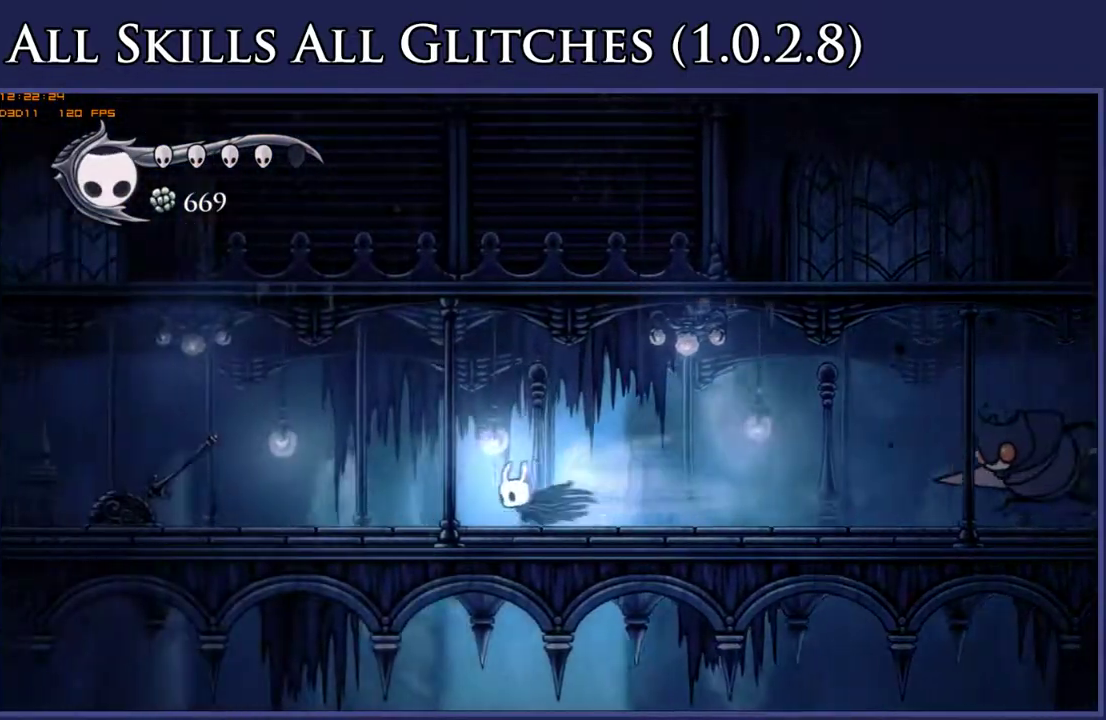
{"buttons": ["X", "DPAD_LEFT"], "right_stick": "center", "events": [[67, "R2", "up"], [433, "X", "down"]]}
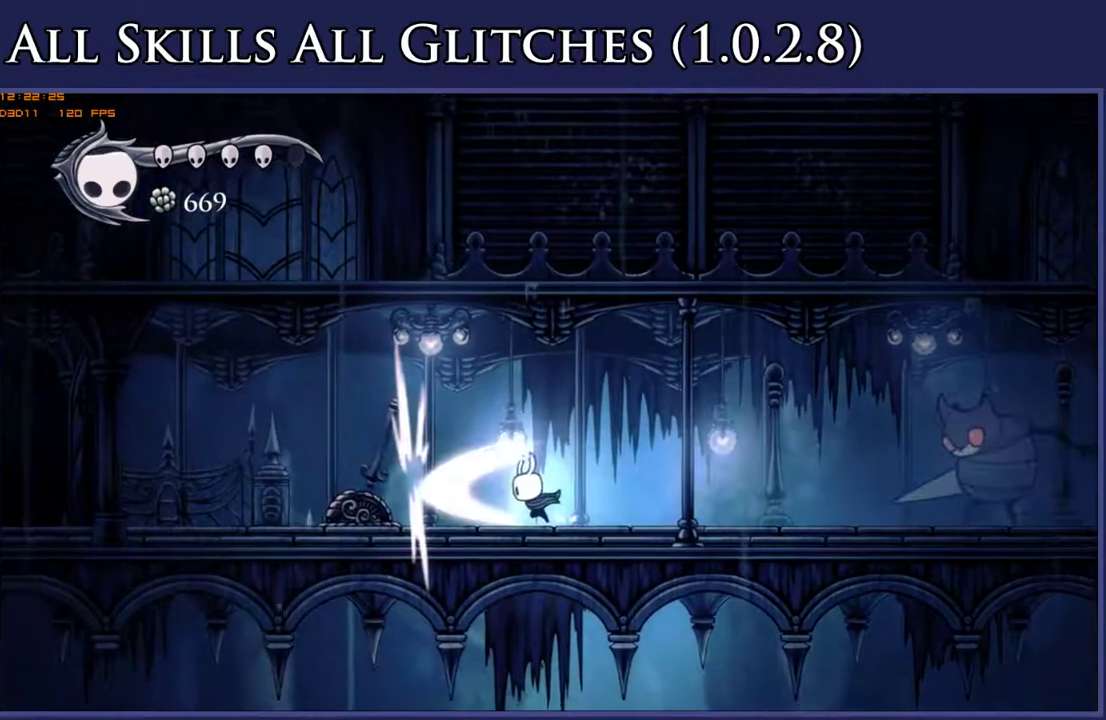
{"buttons": ["L2", "DPAD_LEFT"], "right_stick": "center", "events": [[50, "X", "up"], [467, "L2", "down"]]}
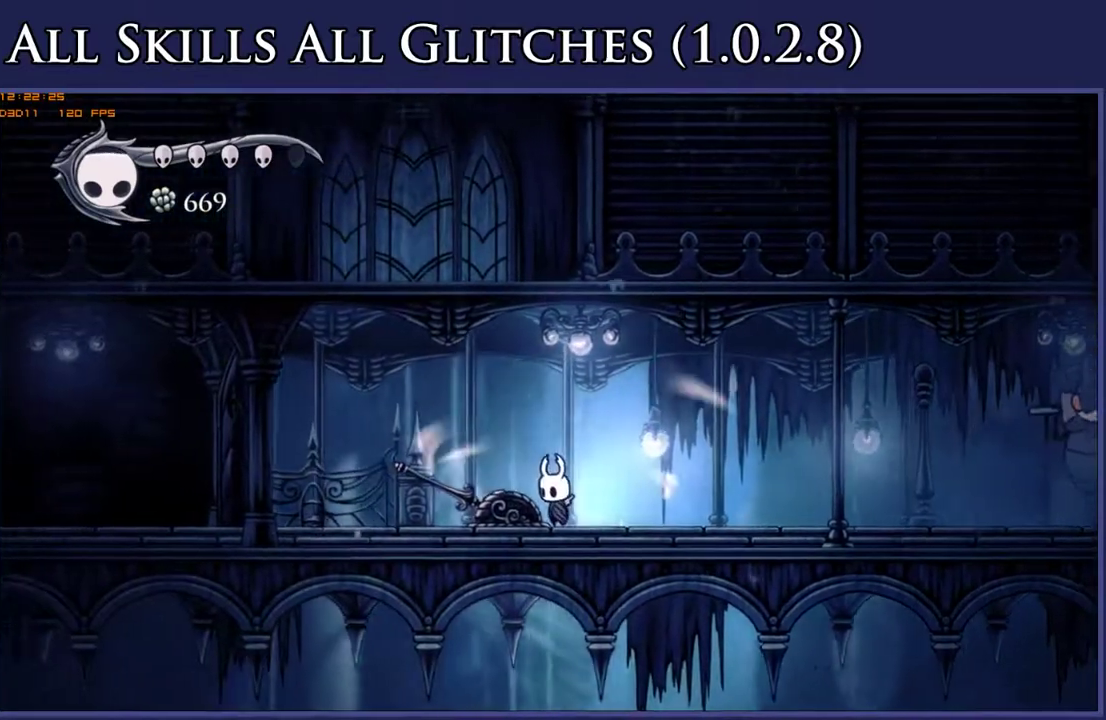
{"buttons": ["L2", "DPAD_LEFT"], "right_stick": "center", "events": []}
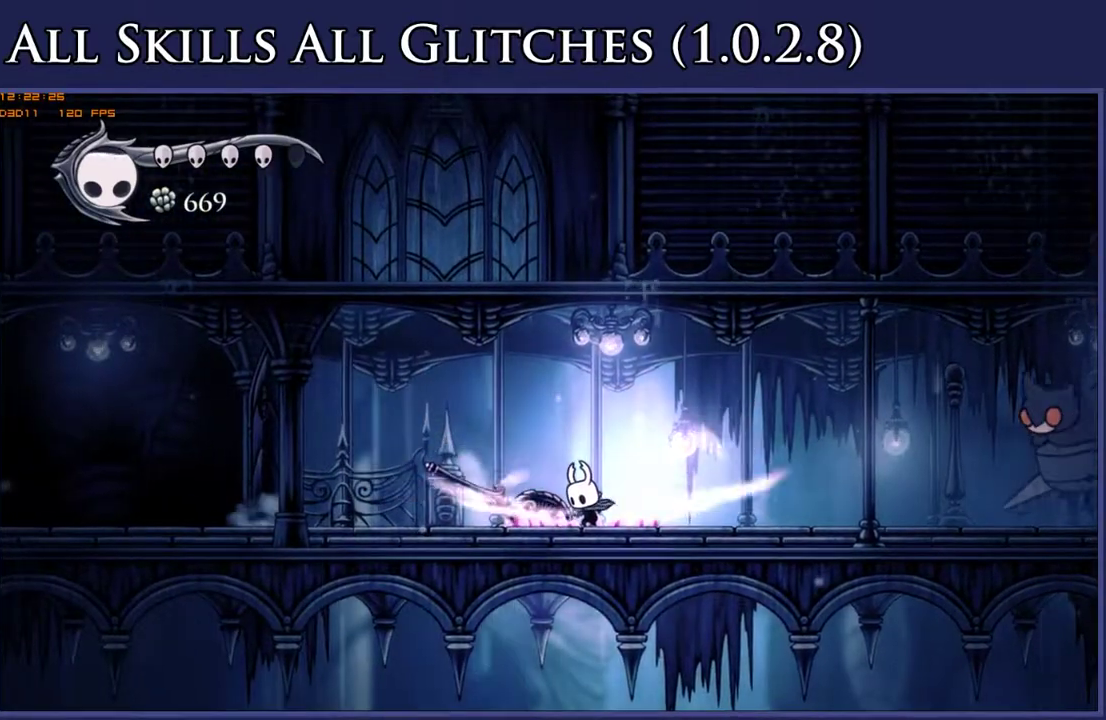
{"buttons": ["L2", "DPAD_LEFT"], "right_stick": "center", "events": []}
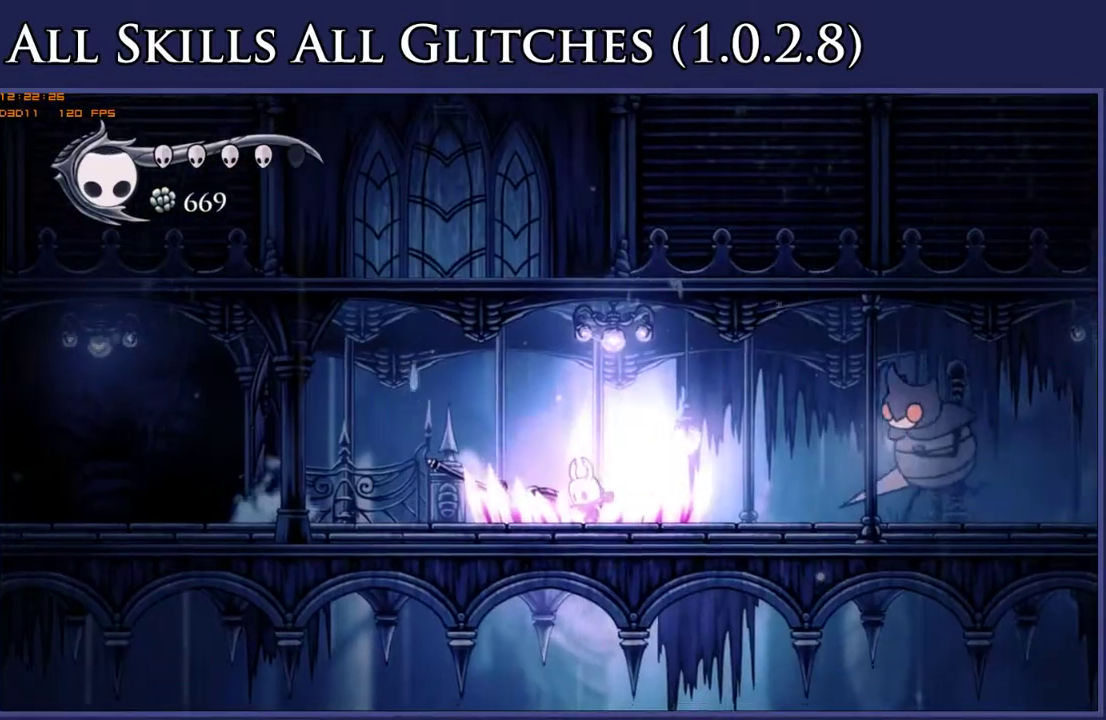
{"buttons": ["L2", "DPAD_LEFT"], "right_stick": "center", "events": []}
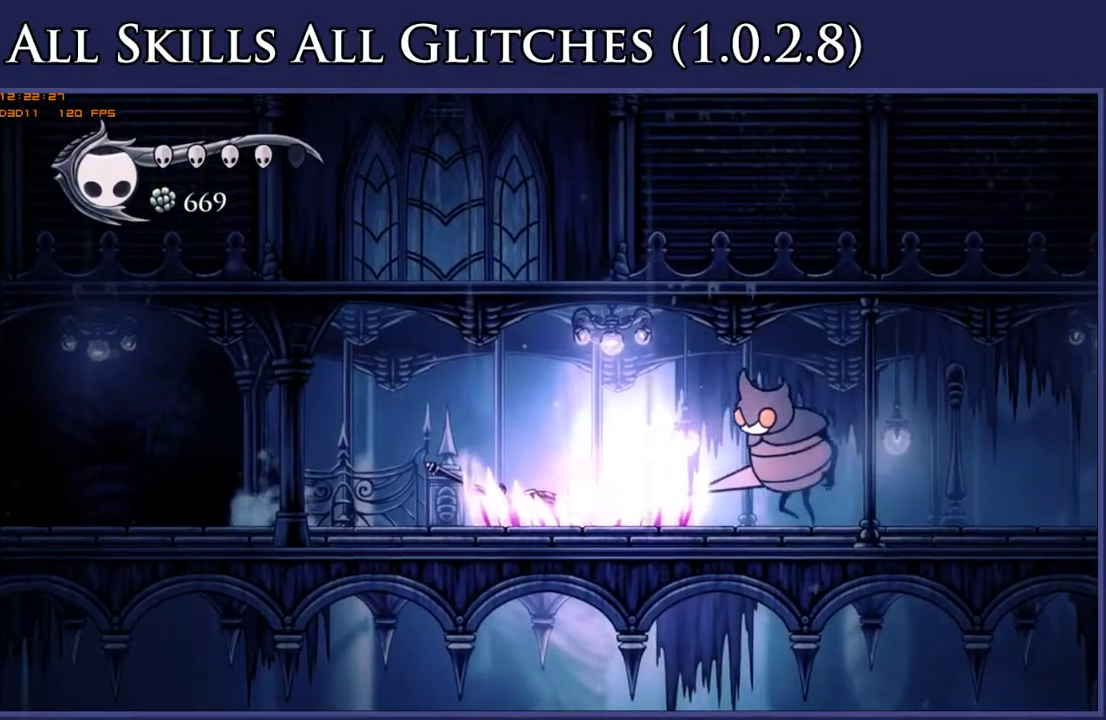
{"buttons": ["DPAD_LEFT"], "right_stick": "center", "events": [[250, "L2", "up"]]}
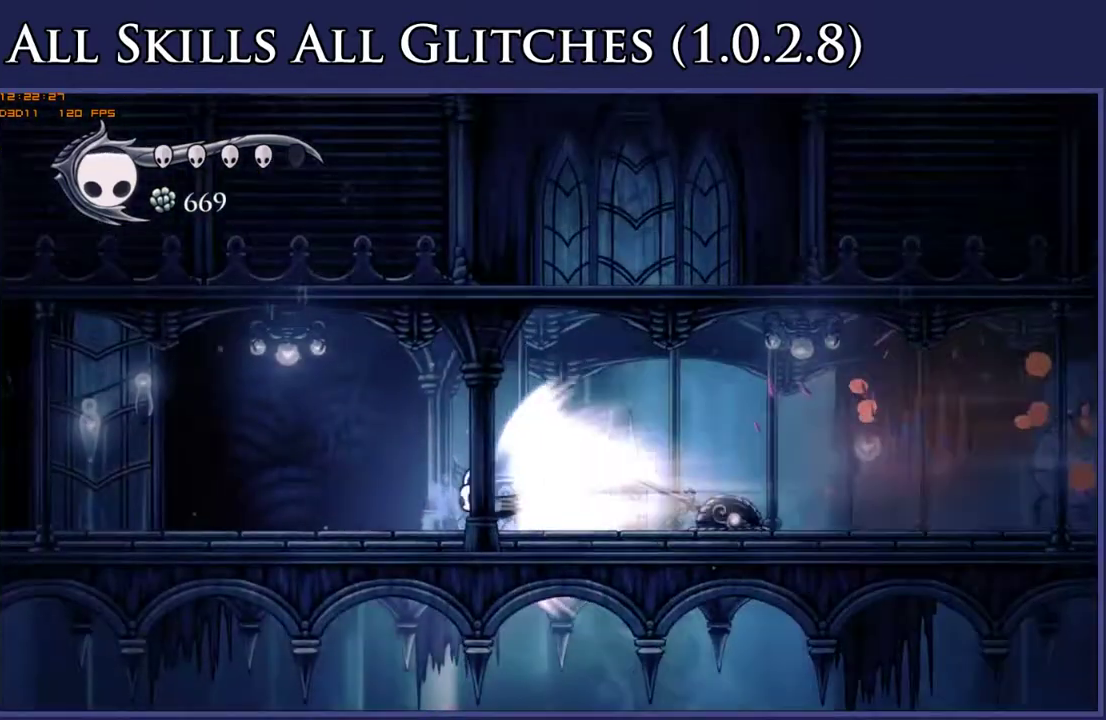
{"buttons": ["DPAD_LEFT"], "right_stick": "center", "events": []}
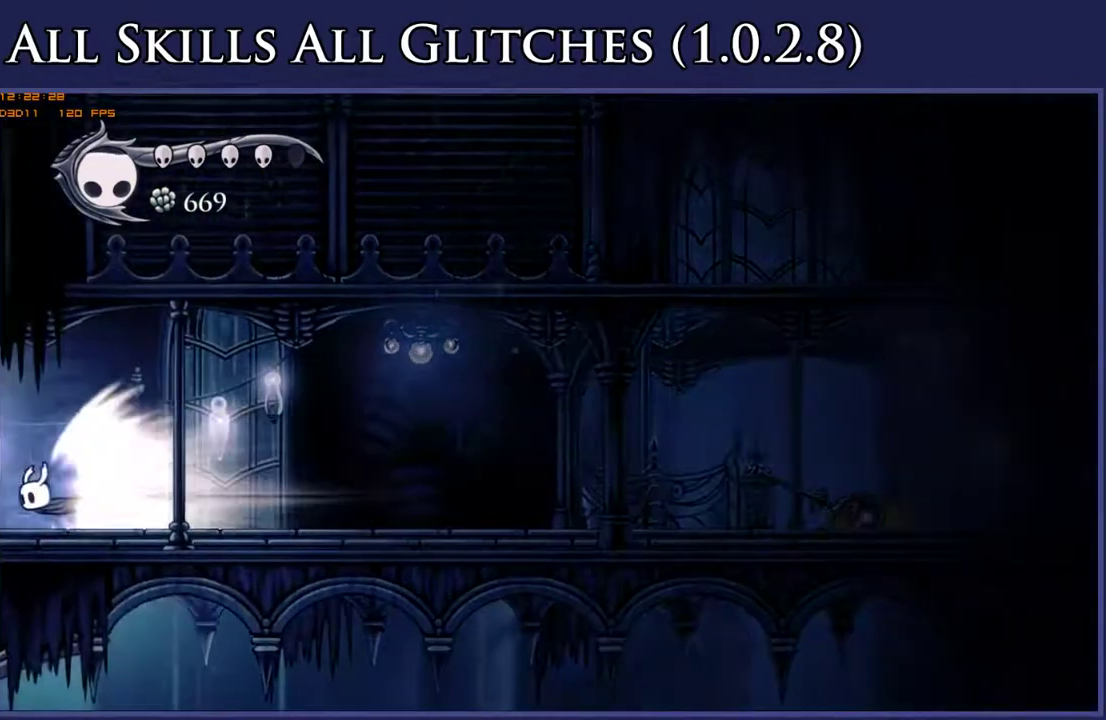
{"buttons": [], "right_stick": "center", "events": [[100, "DPAD_LEFT", "up"]]}
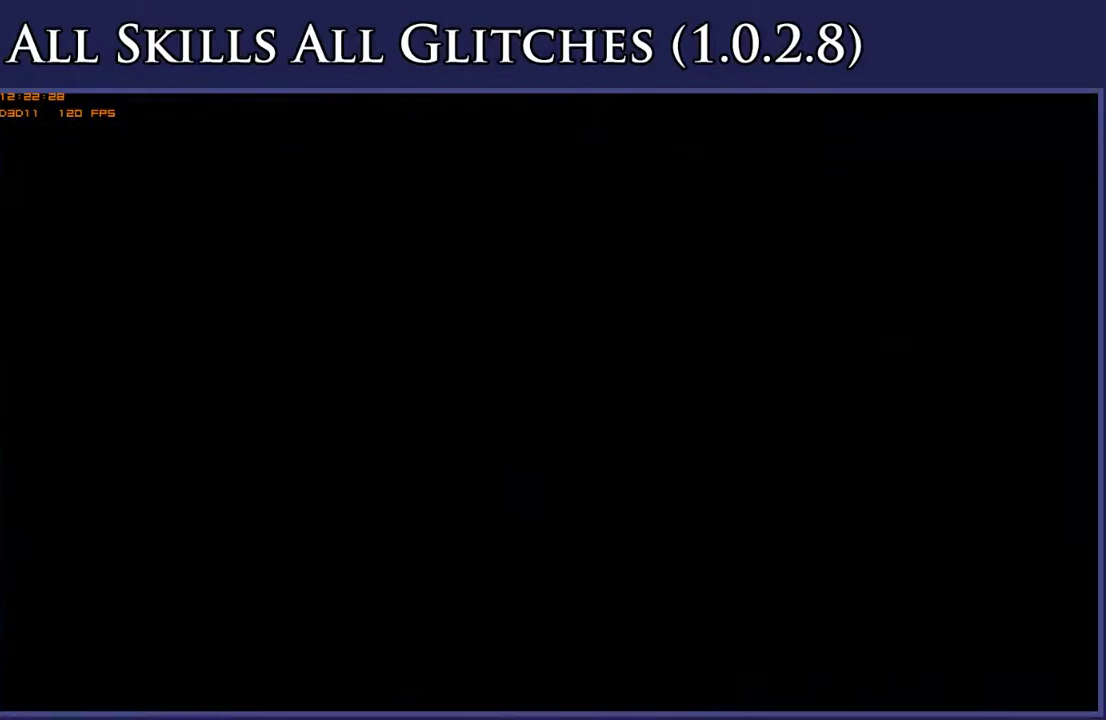
{"buttons": ["DPAD_LEFT"], "right_stick": "center", "events": [[383, "DPAD_LEFT", "down"]]}
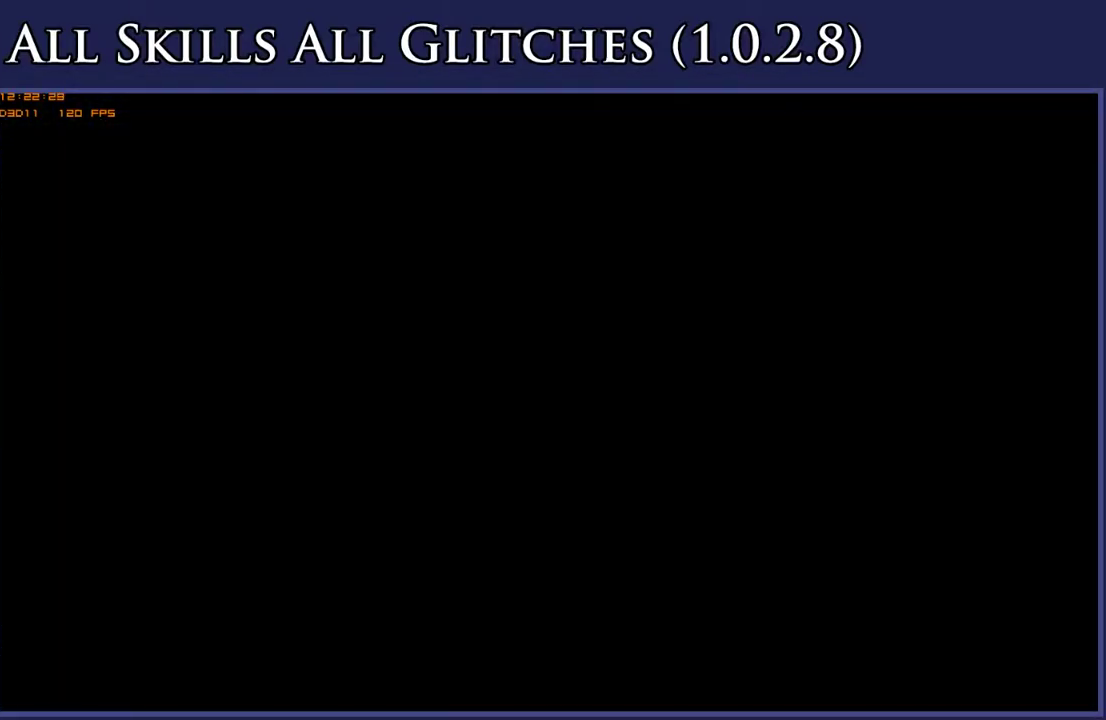
{"buttons": ["DPAD_LEFT"], "right_stick": "center", "events": []}
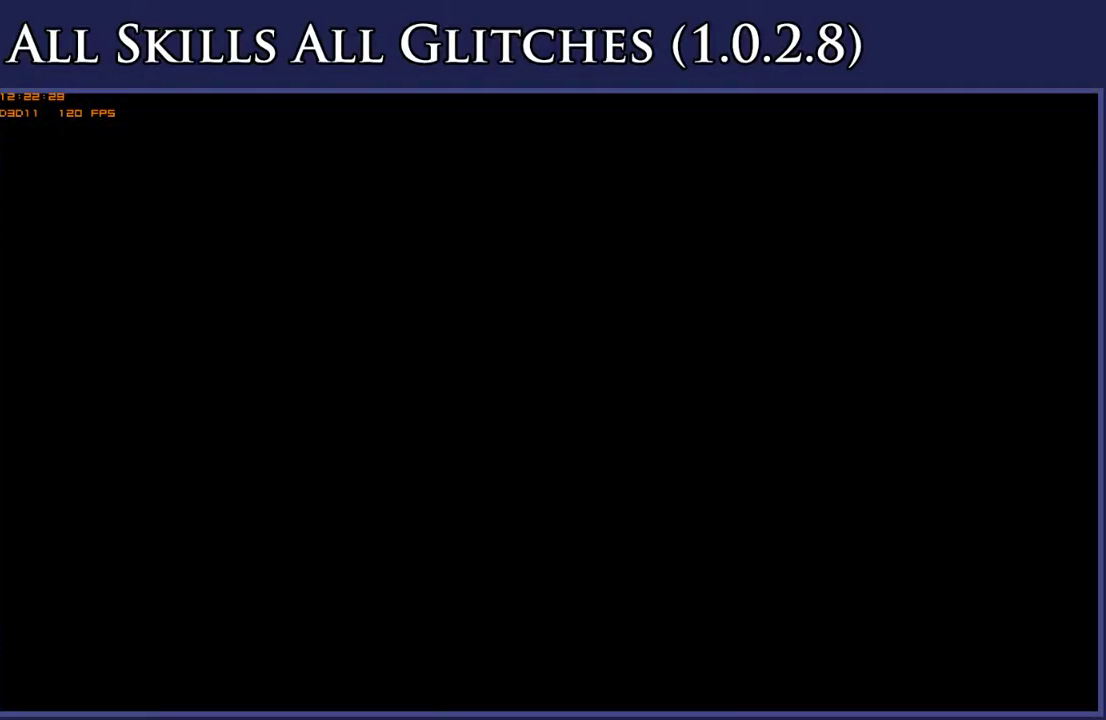
{"buttons": ["DPAD_LEFT"], "right_stick": "center", "events": []}
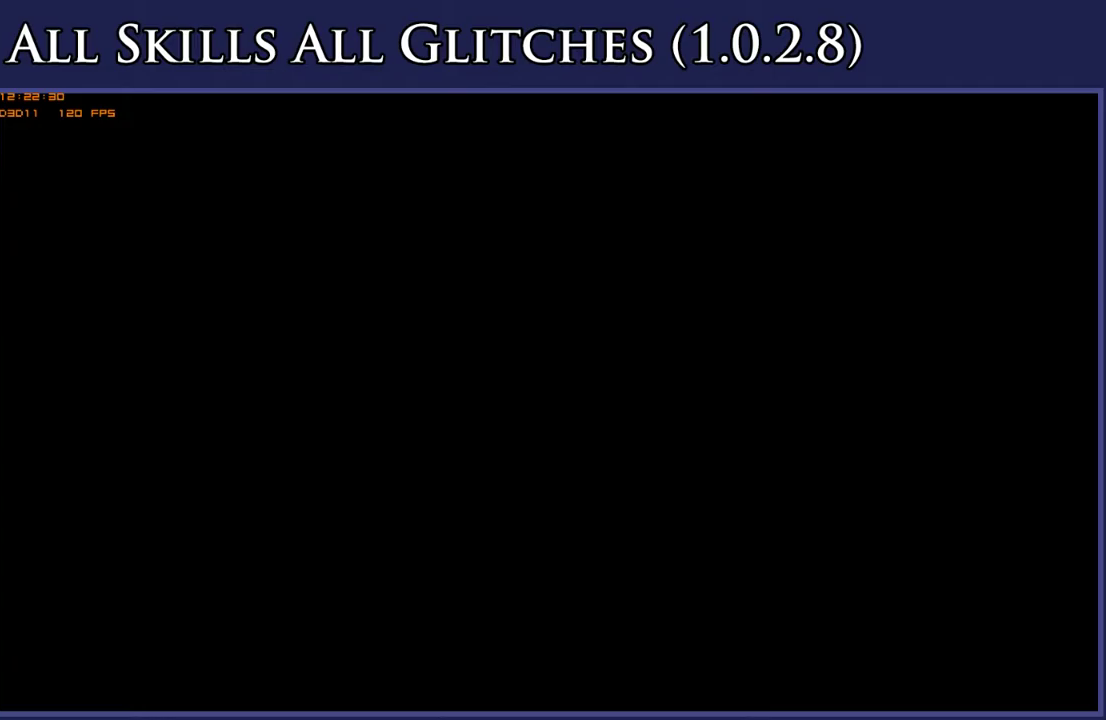
{"buttons": ["DPAD_LEFT"], "right_stick": "center", "events": []}
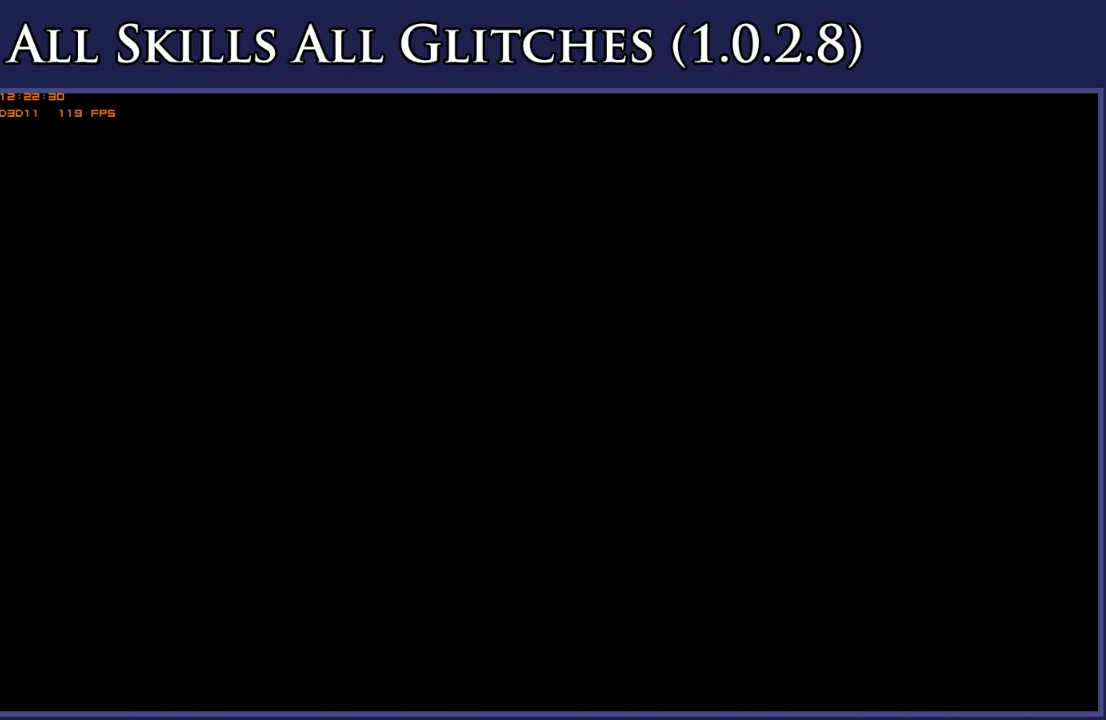
{"buttons": ["DPAD_LEFT"], "right_stick": "center", "events": []}
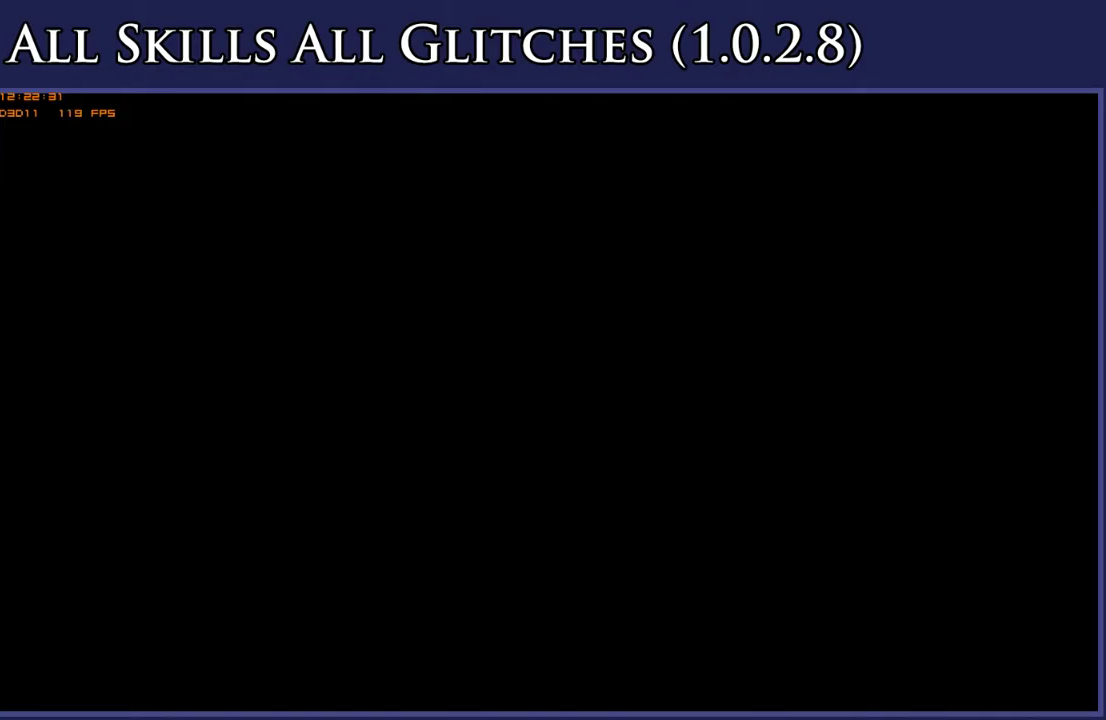
{"buttons": ["DPAD_LEFT"], "right_stick": "center", "events": []}
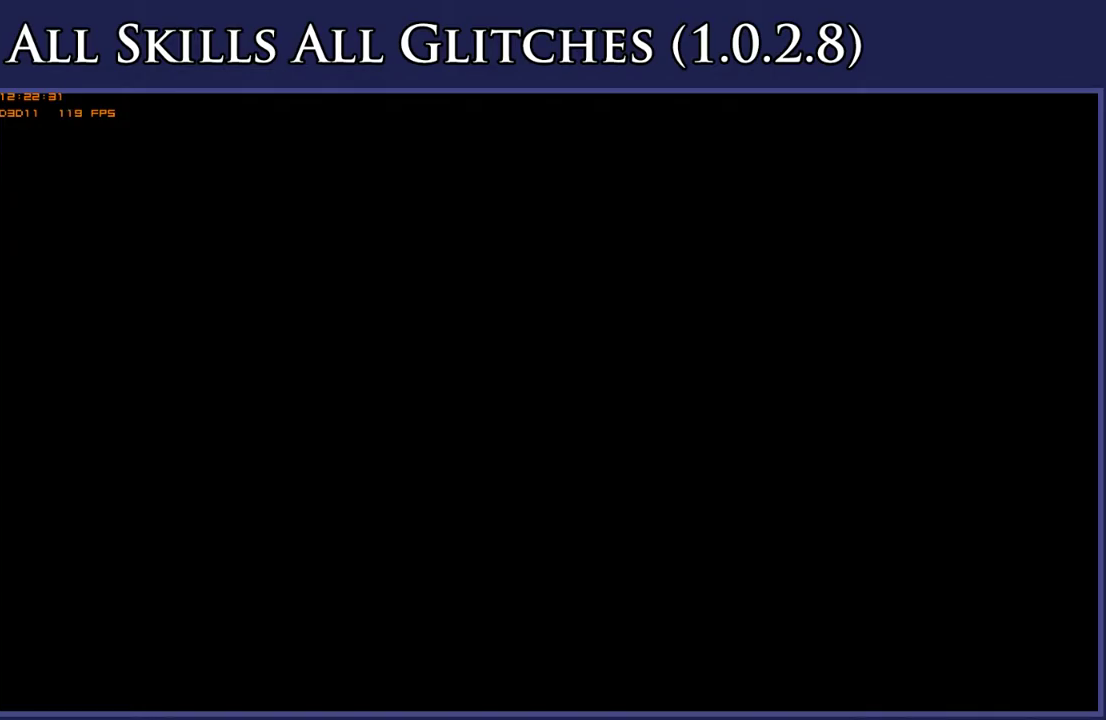
{"buttons": ["DPAD_LEFT"], "right_stick": "center", "events": []}
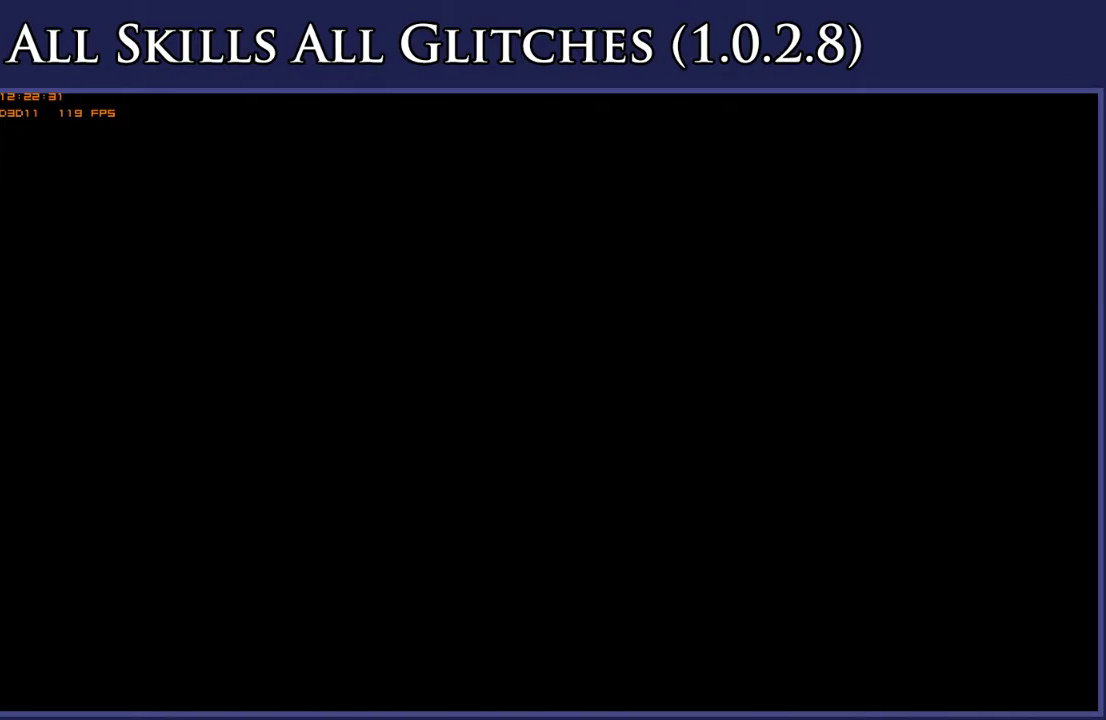
{"buttons": ["DPAD_LEFT"], "right_stick": "center", "events": []}
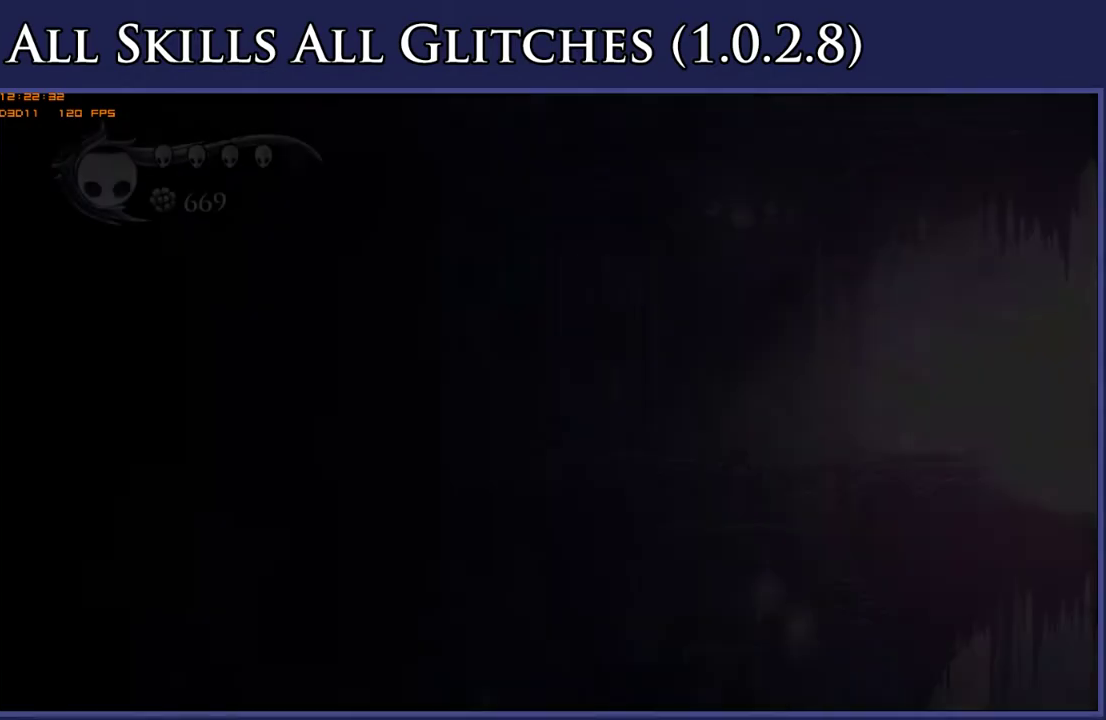
{"buttons": ["A", "DPAD_LEFT"], "right_stick": "center", "events": [[433, "A", "down"]]}
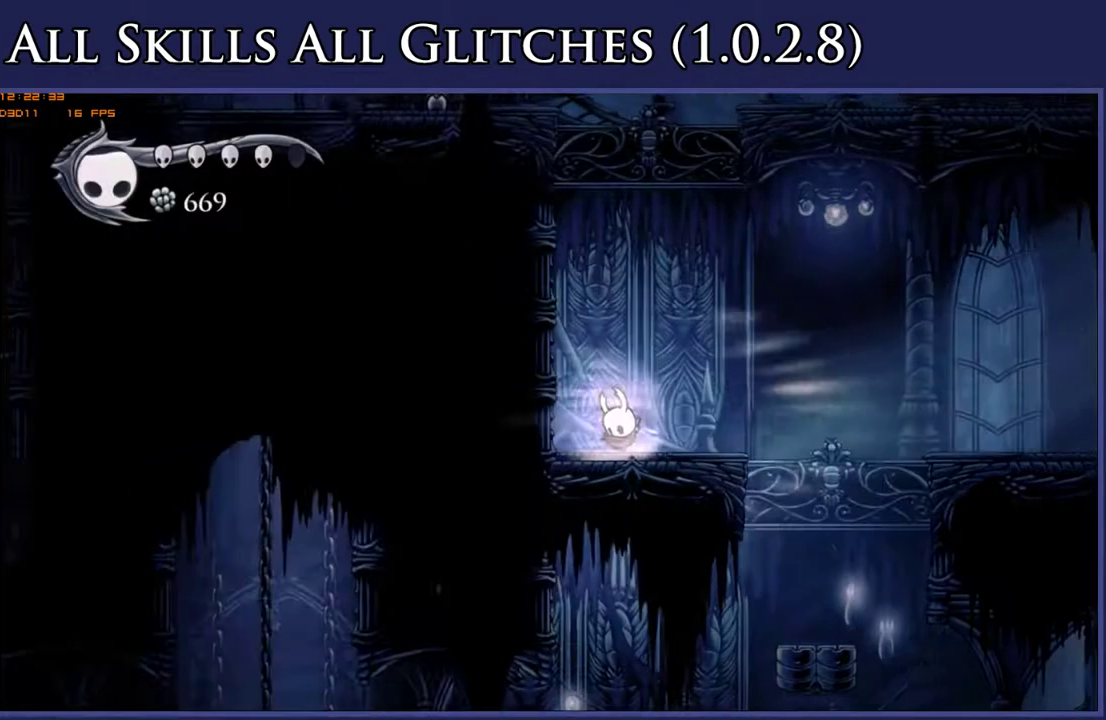
{"buttons": ["A", "DPAD_LEFT"], "right_stick": "center", "events": [[33, "A", "up"], [483, "A", "down"]]}
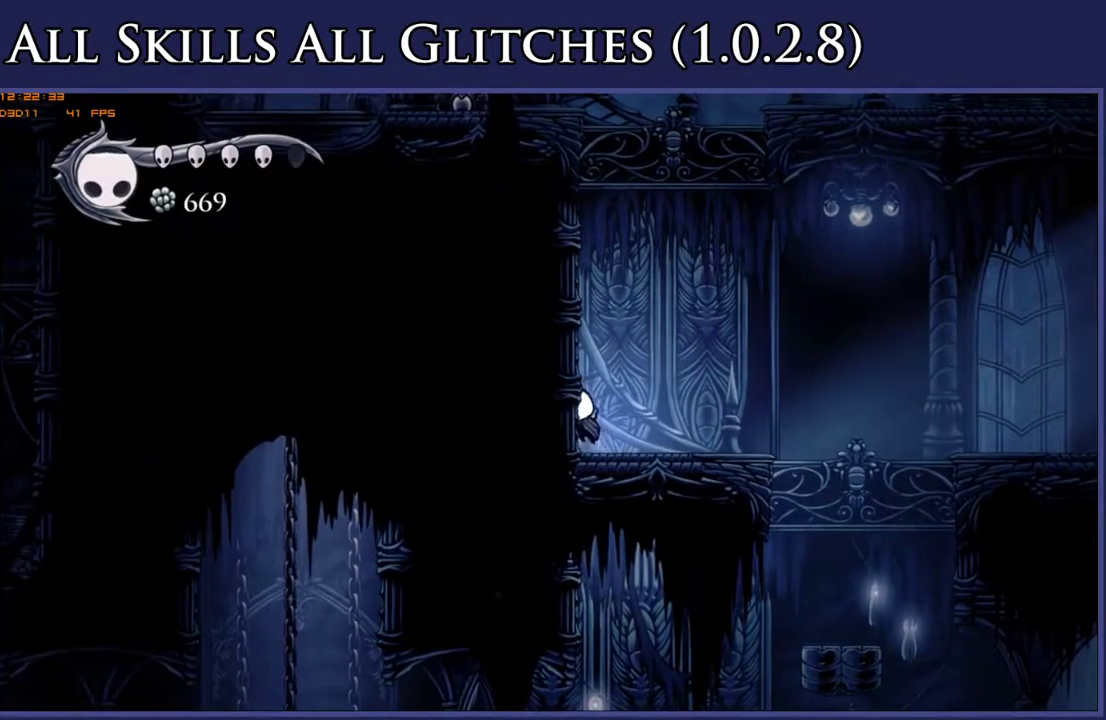
{"buttons": ["A", "DPAD_LEFT"], "right_stick": "center", "events": [[283, "A", "up"], [333, "A", "down"]]}